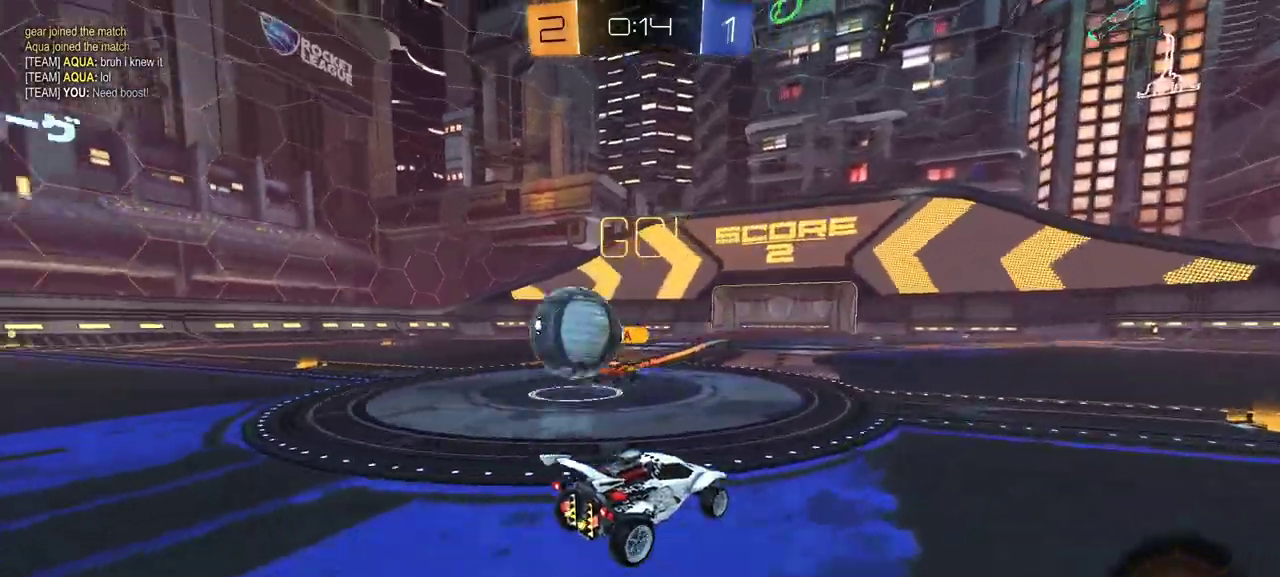
Gameplay with a controller (Xbox layout); each line is a JSON object with the inputs held at the frame after it. "events" lists button and stick changes between this image and that frame as [ms after this image, input, new state], when the widget could be followed in between. Not read: left_stick.
{"buttons": ["R2"], "right_stick": "center", "events": [[17, "R1", "up"], [183, "L1", "down"], [283, "L1", "up"]]}
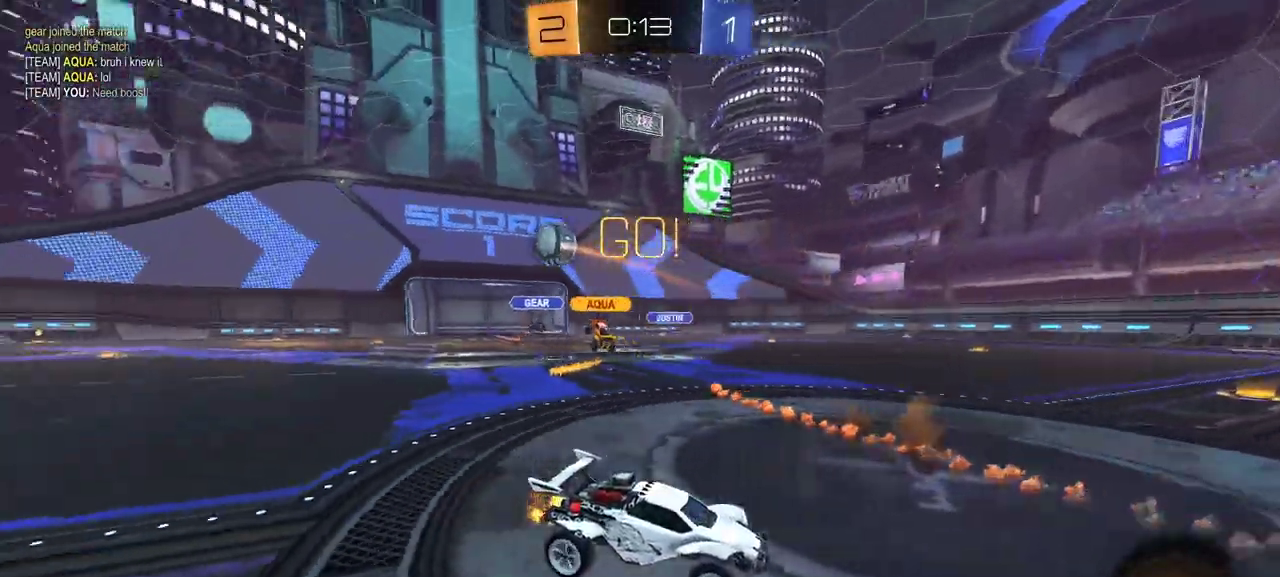
{"buttons": ["L1"], "right_stick": "center", "events": [[67, "A", "down"], [117, "A", "up"], [133, "L1", "down"], [133, "R1", "down"], [167, "A", "down"], [267, "A", "up"], [317, "R1", "up"], [500, "R2", "up"]]}
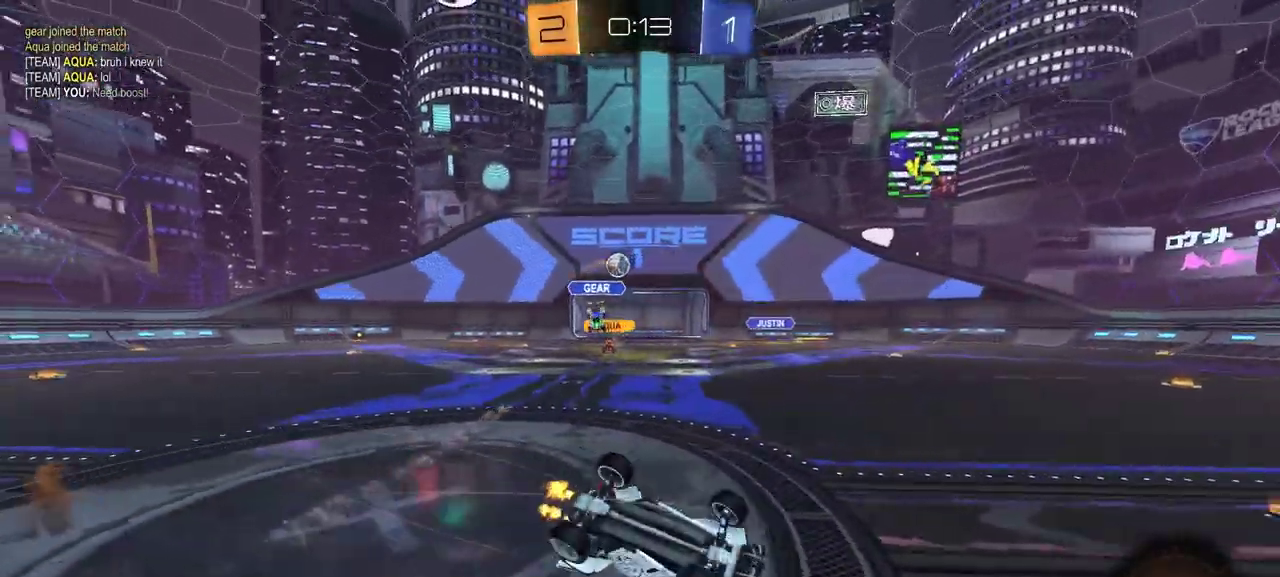
{"buttons": ["R2"], "right_stick": "center", "events": [[233, "R2", "down"], [317, "L1", "up"]]}
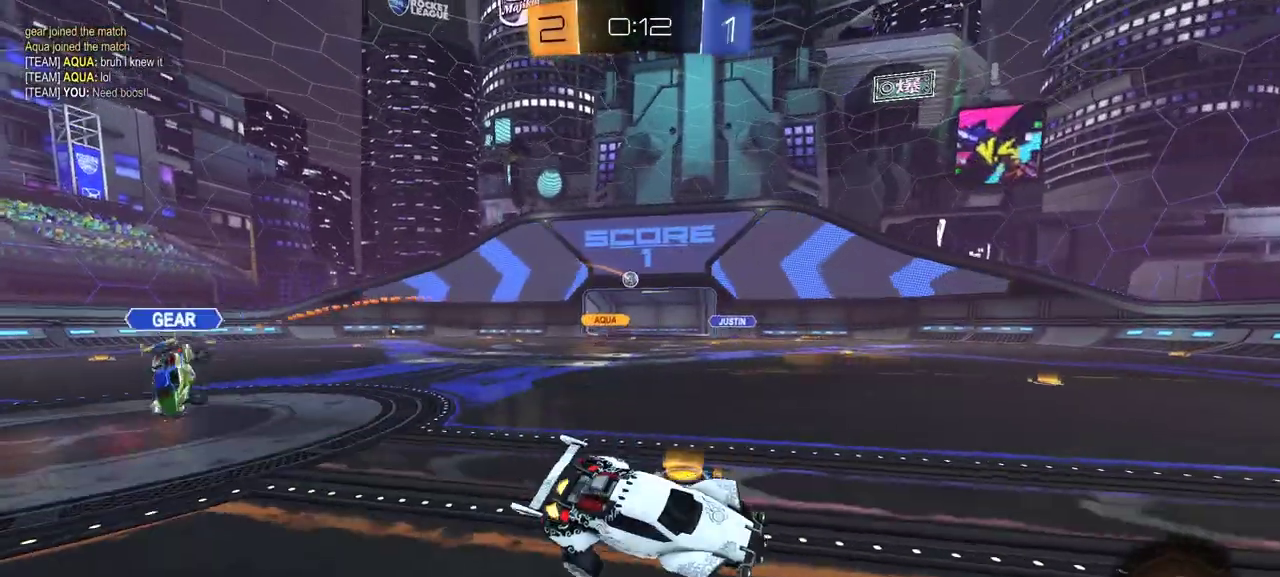
{"buttons": ["R2"], "right_stick": "center", "events": []}
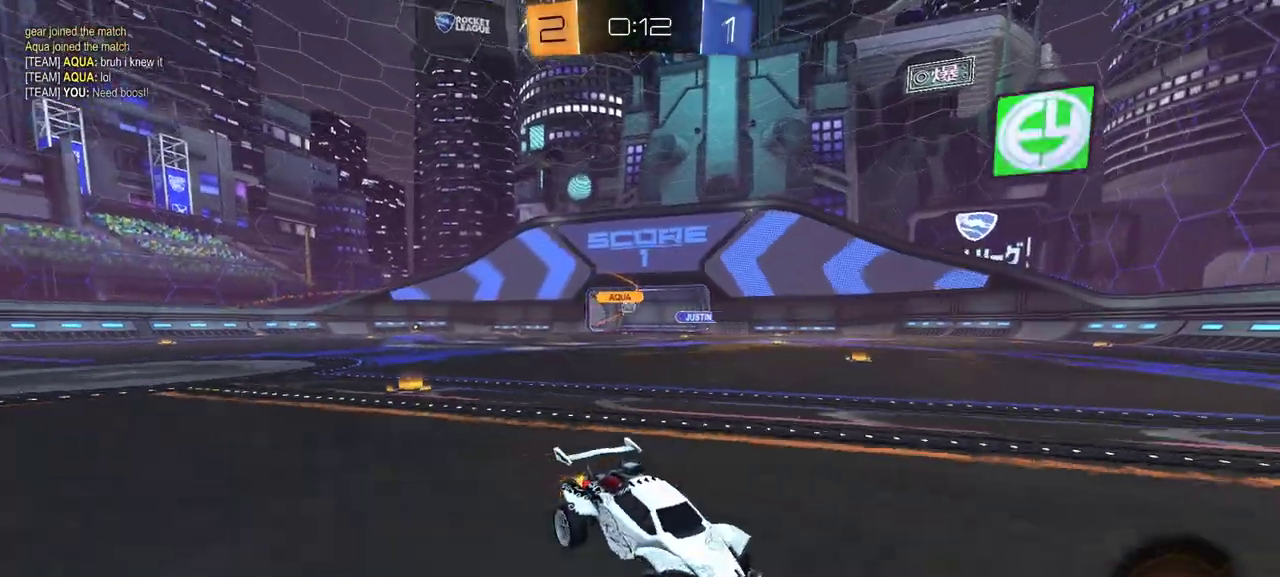
{"buttons": ["R2"], "right_stick": "center", "events": []}
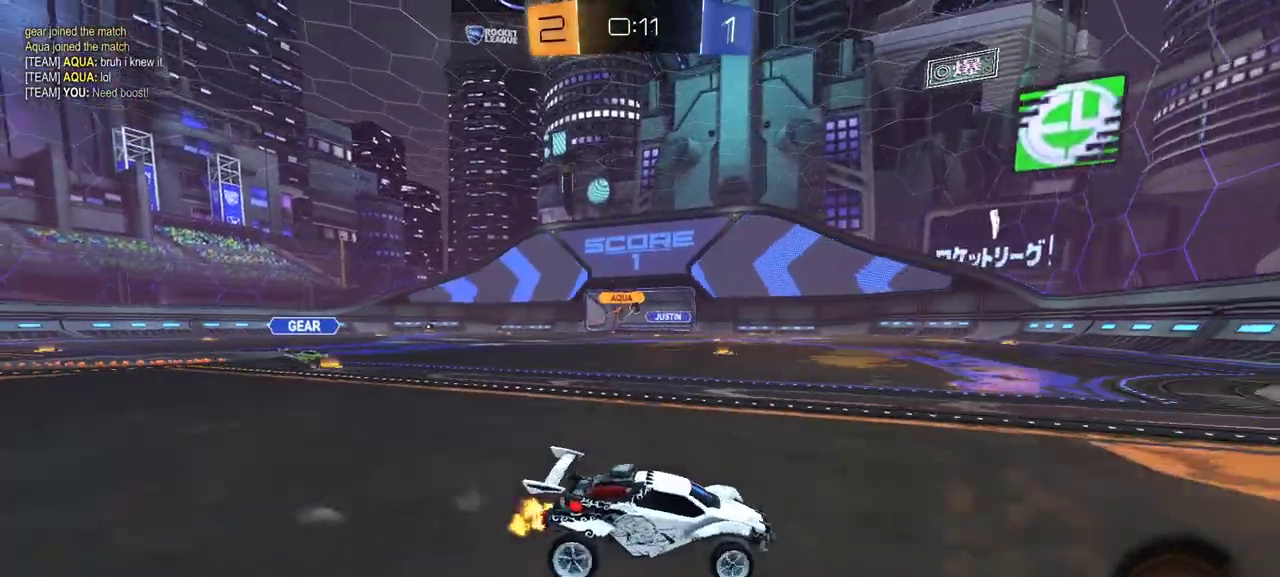
{"buttons": ["R2"], "right_stick": "center", "events": [[183, "Y", "down"], [250, "Y", "up"], [367, "SELECT", "down"], [417, "SELECT", "up"]]}
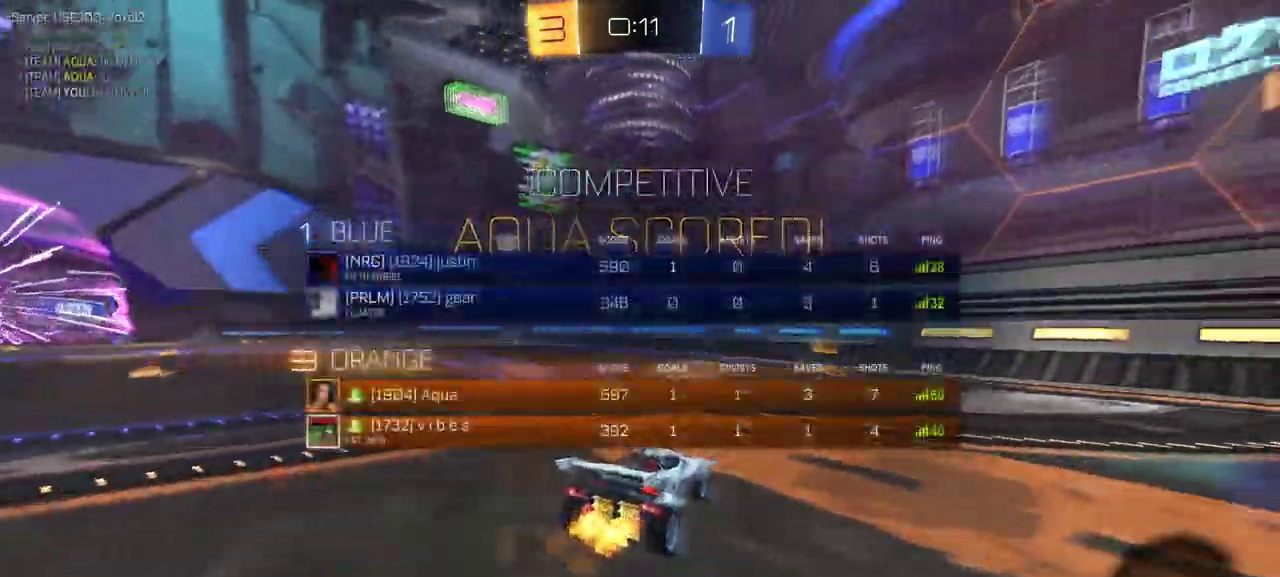
{"buttons": ["A", "R2"], "right_stick": "center", "events": [[467, "A", "down"]]}
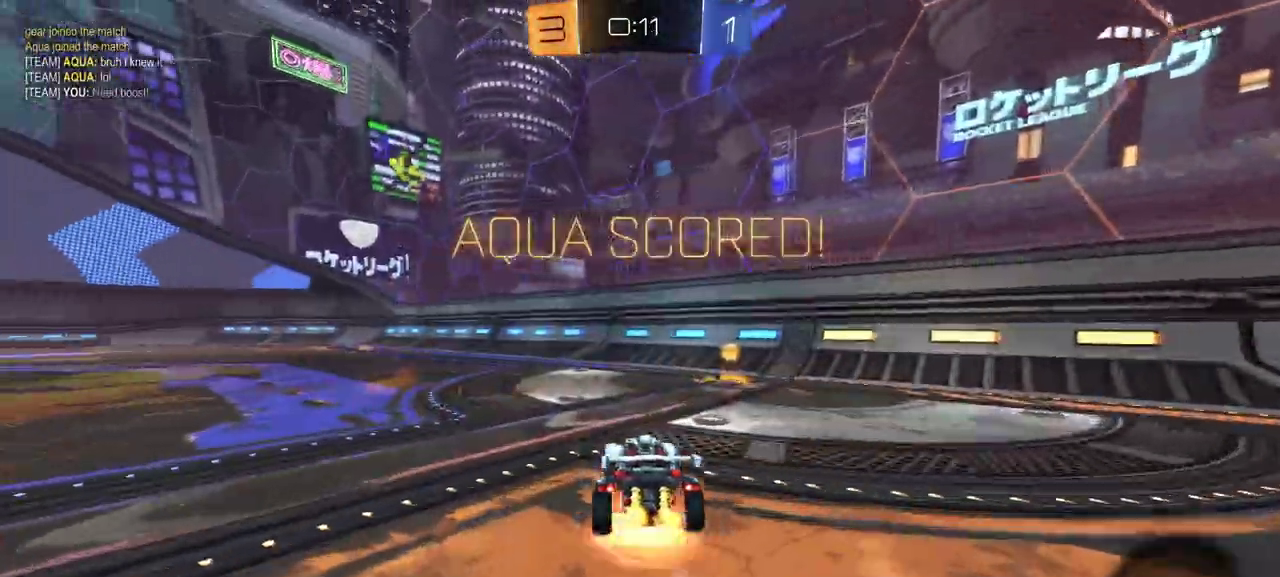
{"buttons": ["L1", "R1", "R2"], "right_stick": "center", "events": [[17, "L1", "down"], [50, "R1", "down"], [183, "A", "up"]]}
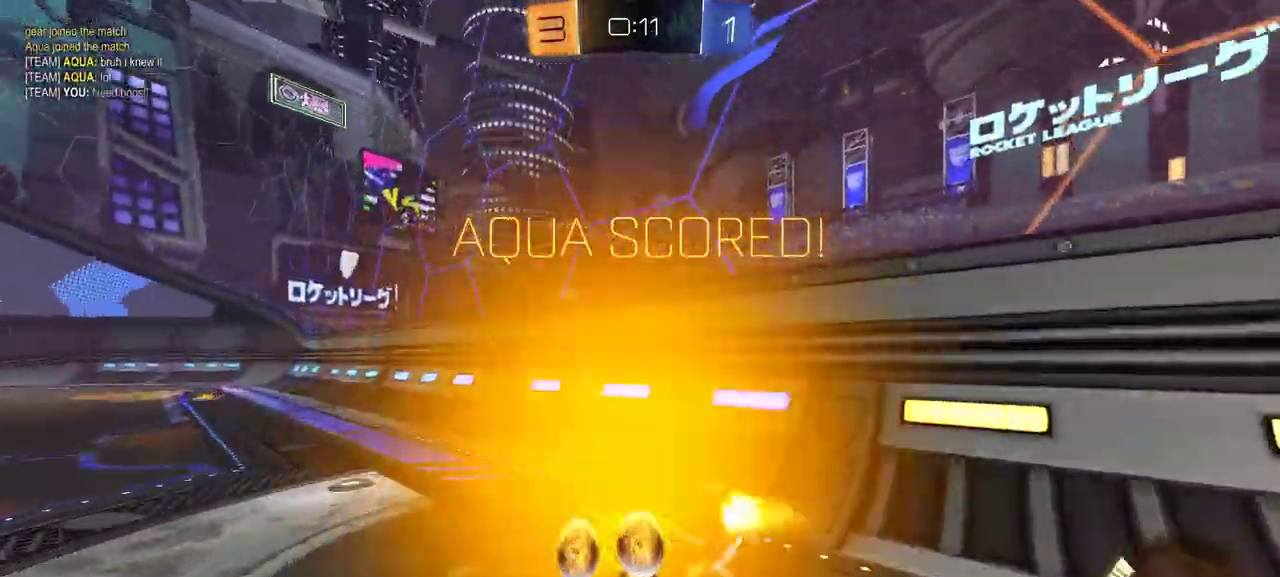
{"buttons": ["A", "L1", "R1", "R2"], "right_stick": "center", "events": [[133, "L1", "up"], [450, "A", "down"], [467, "L1", "down"]]}
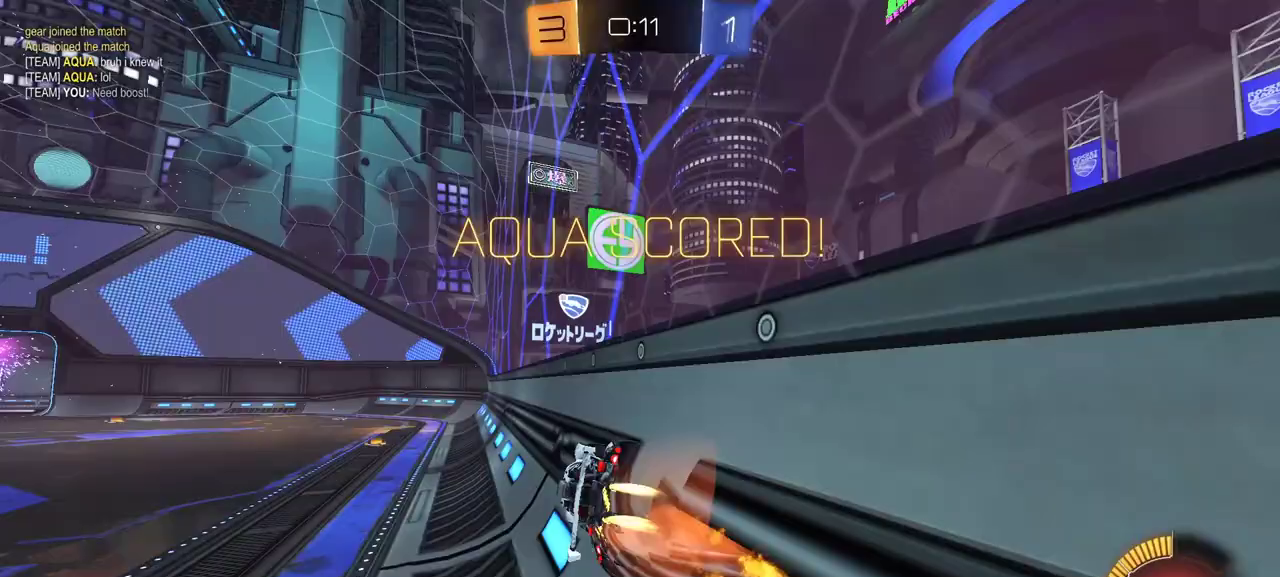
{"buttons": ["R1", "R2"], "right_stick": "center", "events": [[117, "A", "up"], [167, "L1", "up"]]}
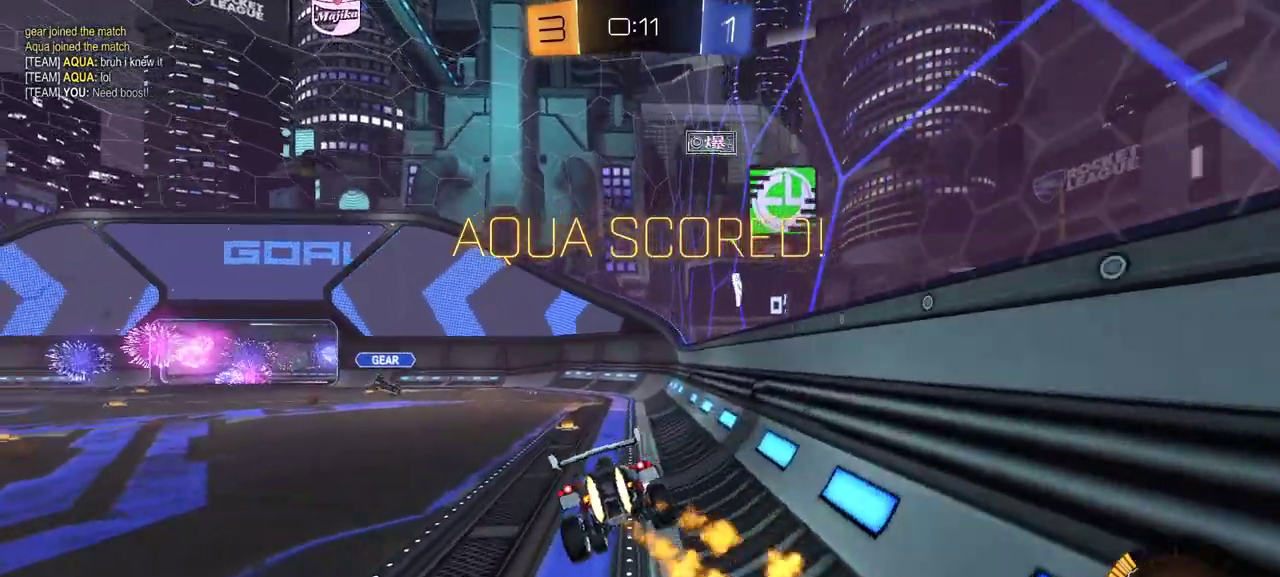
{"buttons": ["R2"], "right_stick": "center", "events": [[167, "R1", "up"], [283, "R1", "down"], [317, "A", "down"], [417, "A", "up"], [417, "R1", "up"]]}
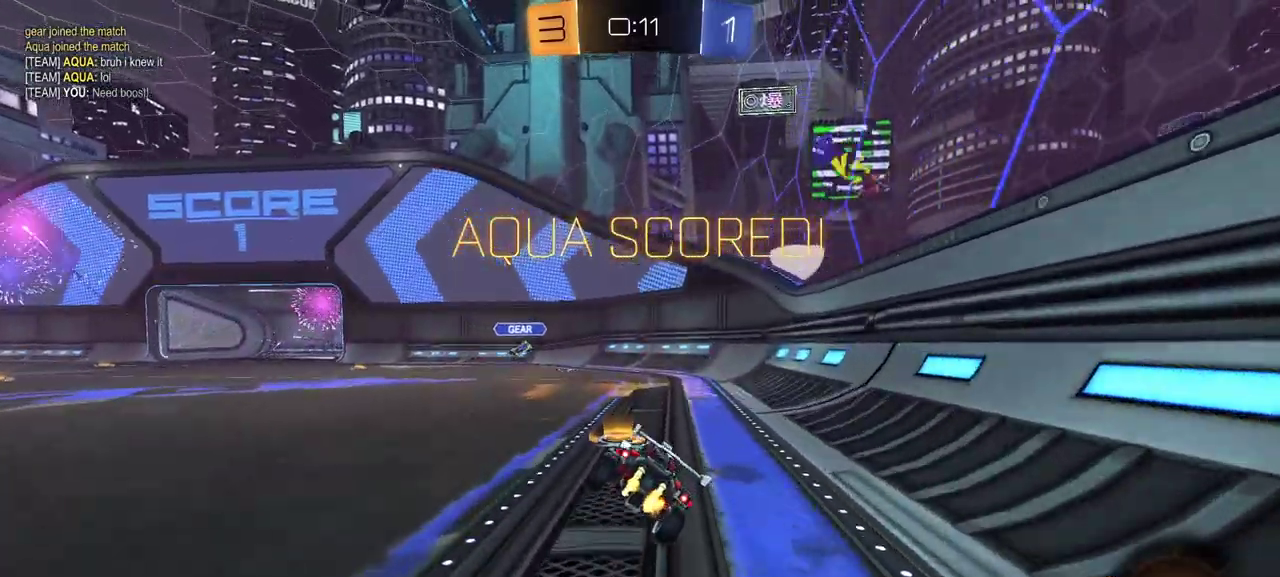
{"buttons": ["R2"], "right_stick": "center", "events": []}
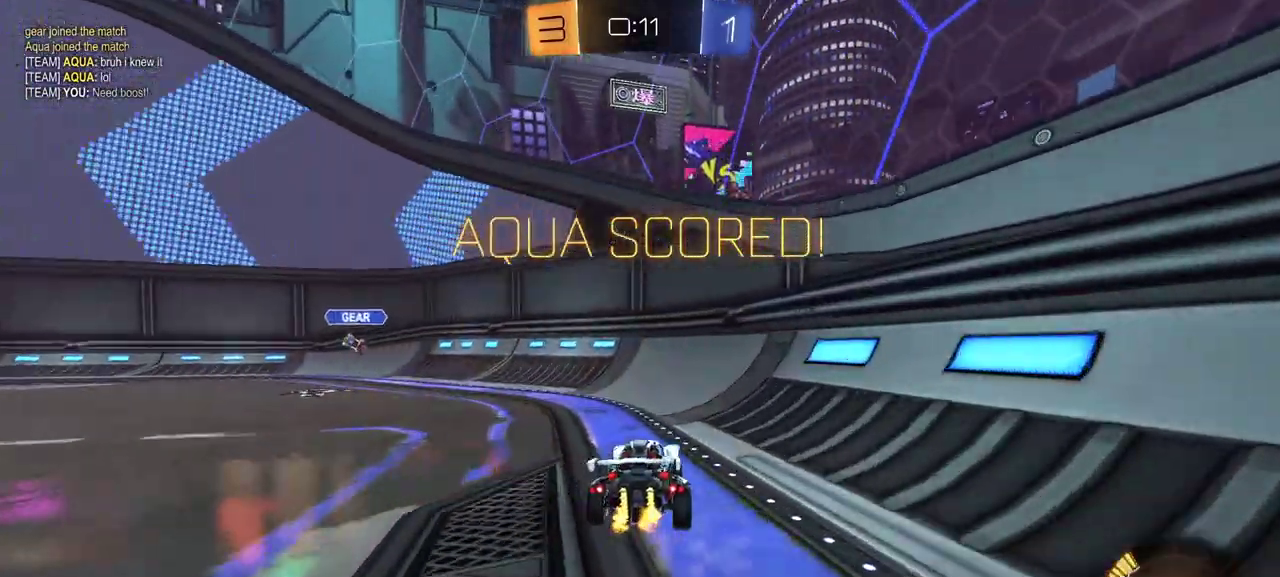
{"buttons": ["R1", "R2"], "right_stick": "center", "events": [[83, "A", "down"], [83, "R1", "down"], [100, "L1", "down"], [300, "A", "up"], [383, "L1", "up"], [400, "A", "down"], [467, "A", "up"]]}
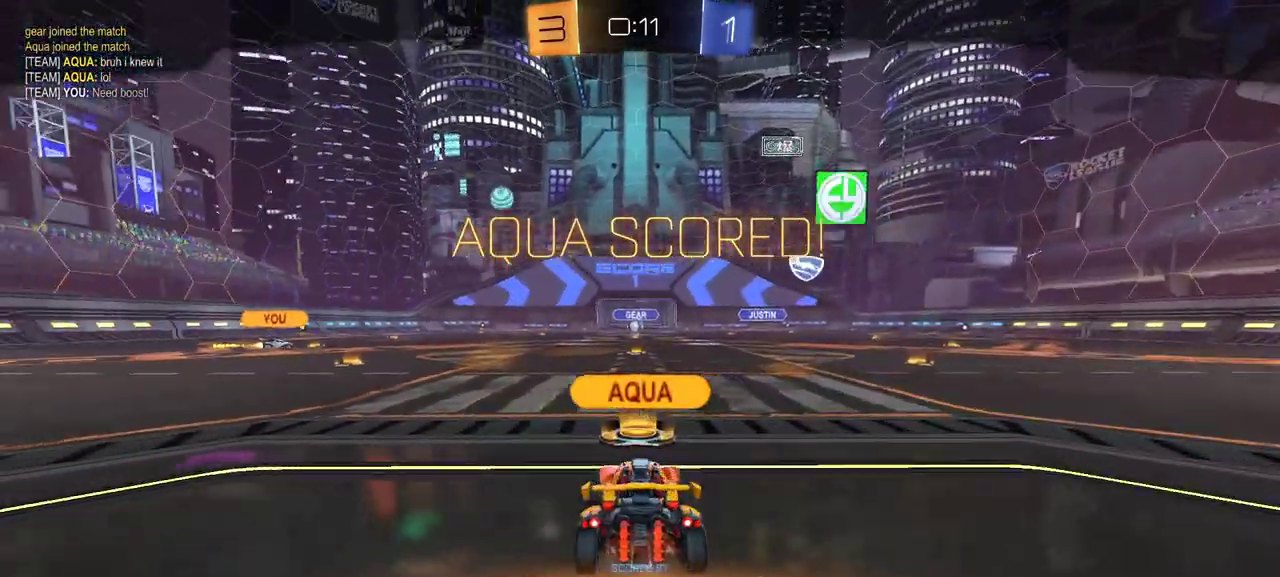
{"buttons": ["R2"], "right_stick": "center", "events": [[50, "A", "down"], [117, "A", "up"], [200, "A", "down"], [283, "A", "up"], [383, "R1", "up"], [417, "R2", "up"], [483, "R2", "down"]]}
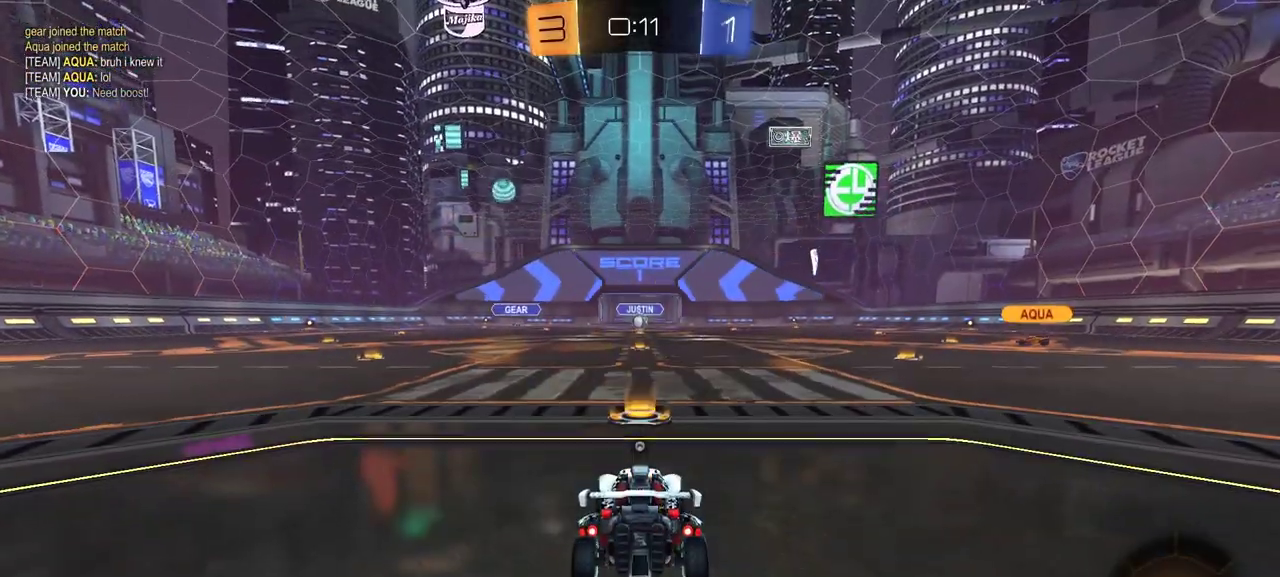
{"buttons": ["R1", "R2", "R3"], "right_stick": "center"}
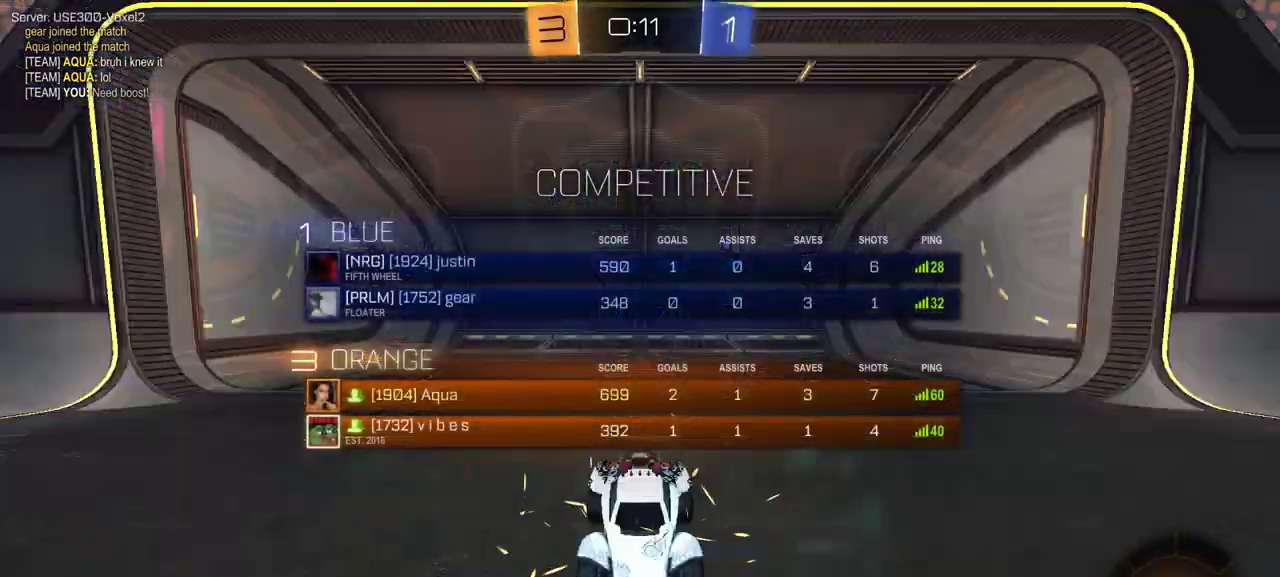
{"buttons": ["R1", "R2", "R3"], "right_stick": "center", "events": [[200, "DPAD_UP", "down"], [267, "DPAD_UP", "up"], [350, "DPAD_LEFT", "down"], [450, "DPAD_LEFT", "up"]]}
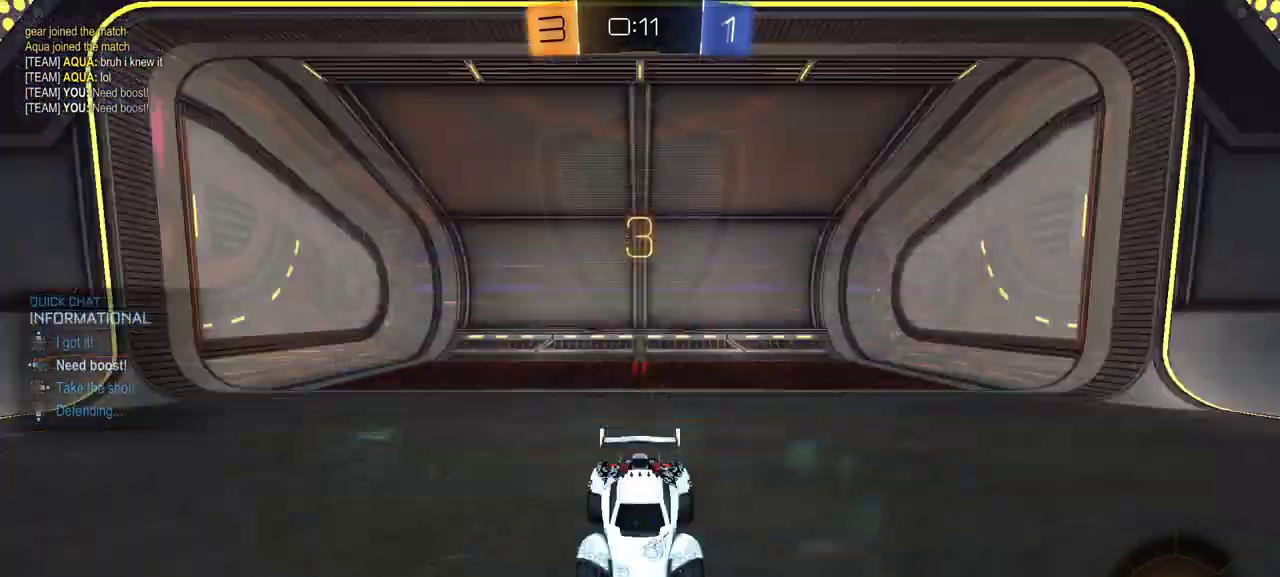
{"buttons": ["R1", "R2", "L3", "R3"], "right_stick": "center"}
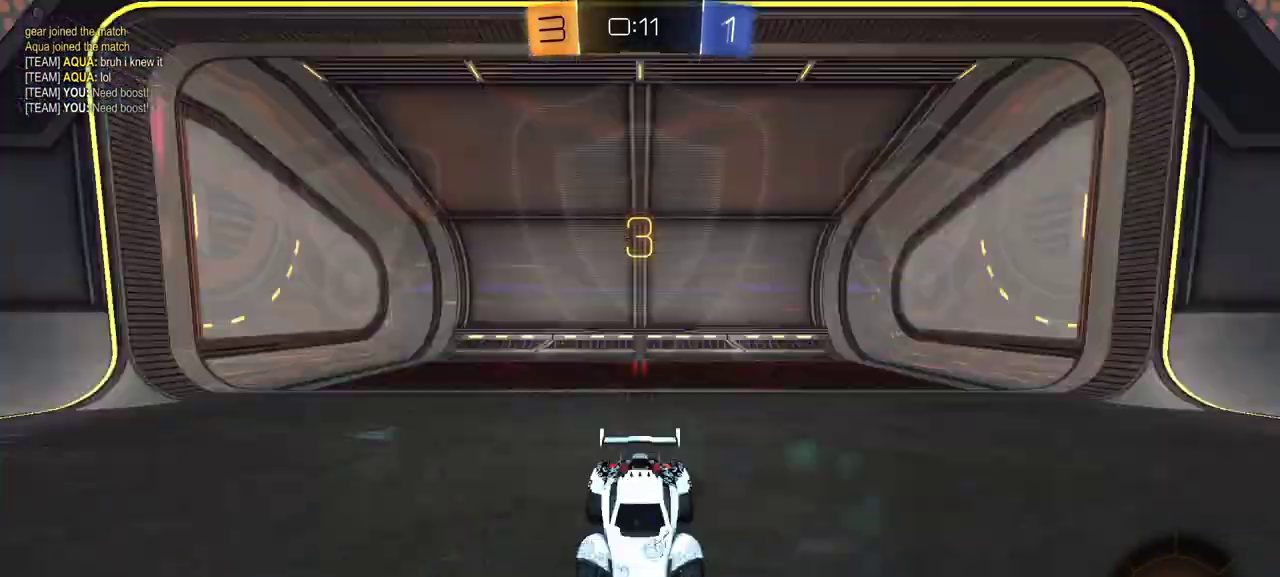
{"buttons": ["R1", "R2", "L3"], "right_stick": "center"}
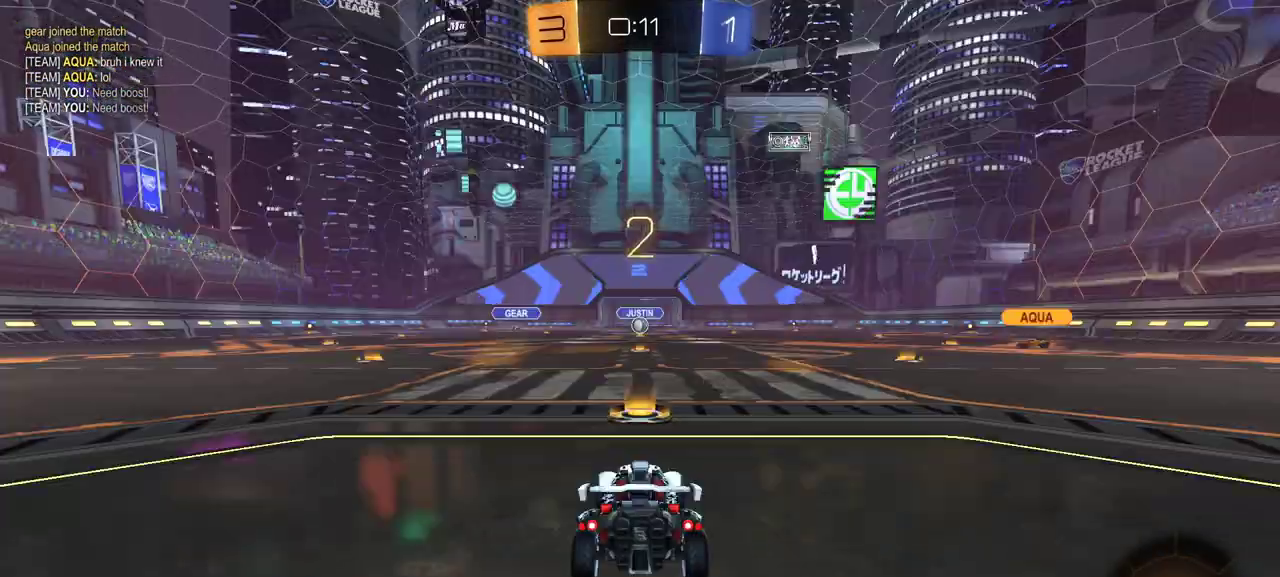
{"buttons": ["R1", "R2", "L3"], "right_stick": "center", "events": []}
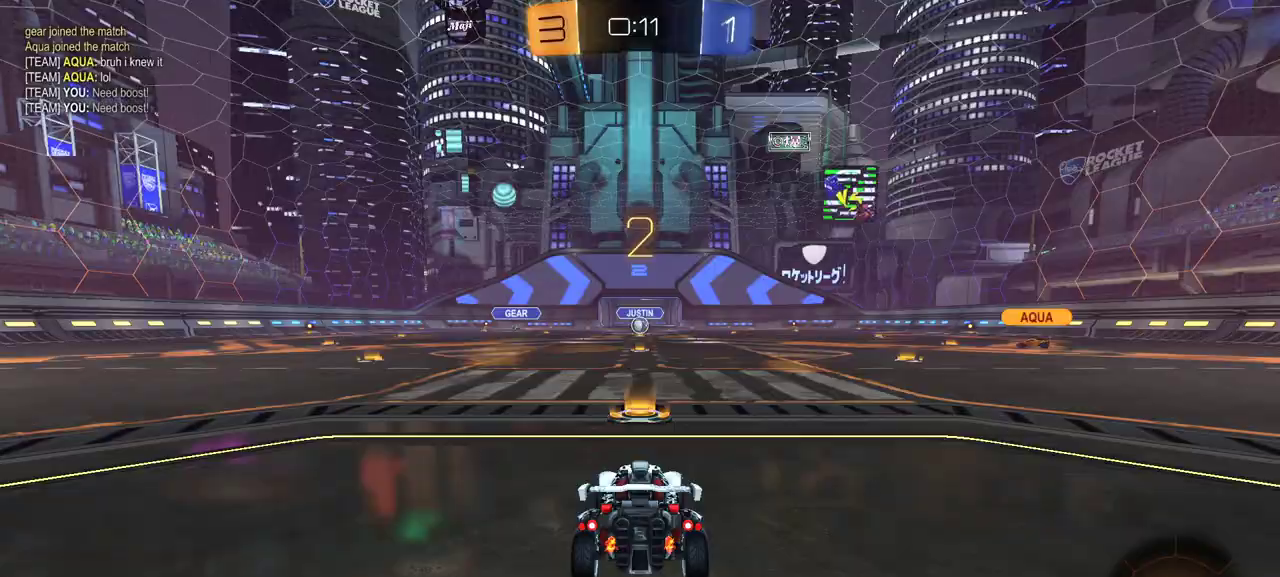
{"buttons": ["R1", "R2"], "right_stick": "center"}
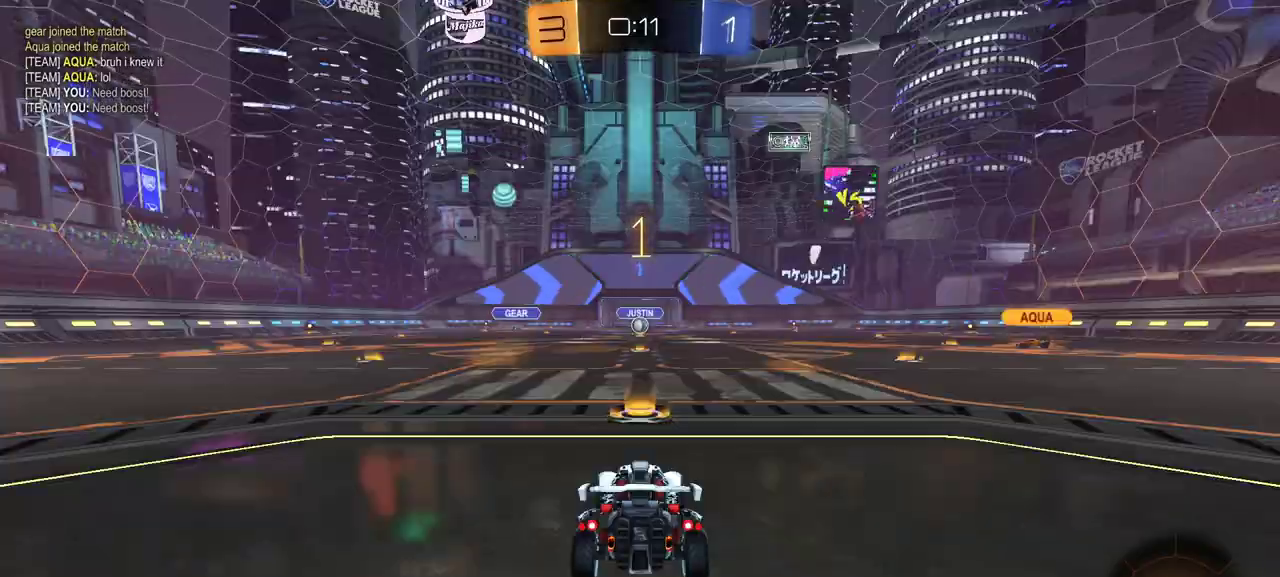
{"buttons": ["R1", "R2"], "right_stick": "center", "events": []}
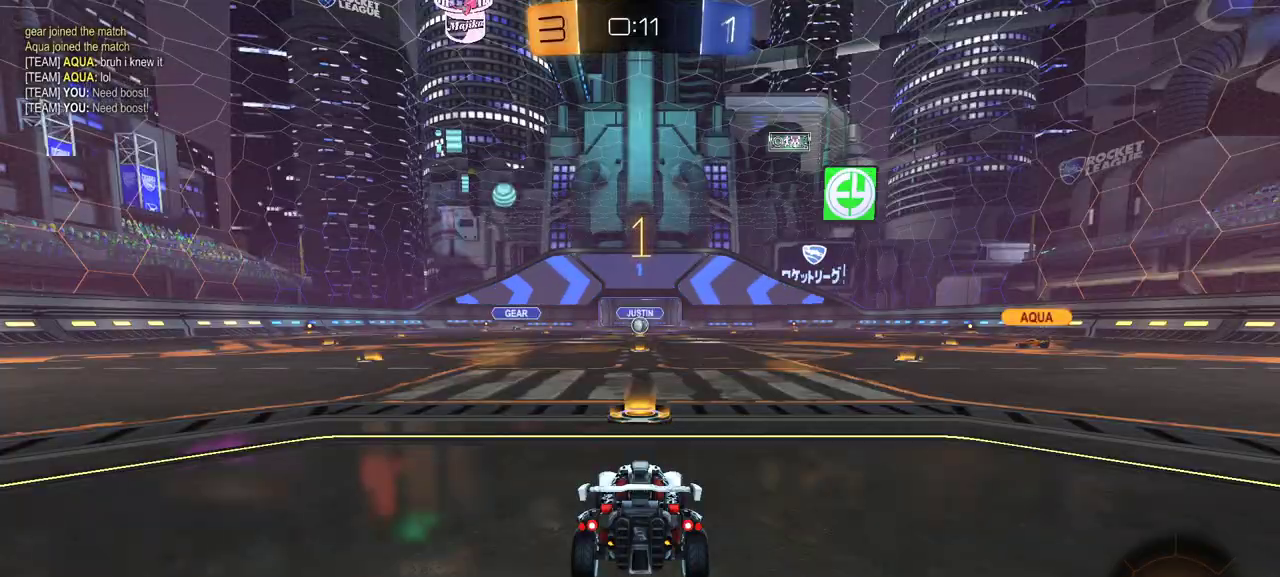
{"buttons": ["R1", "R2"], "right_stick": "center", "events": []}
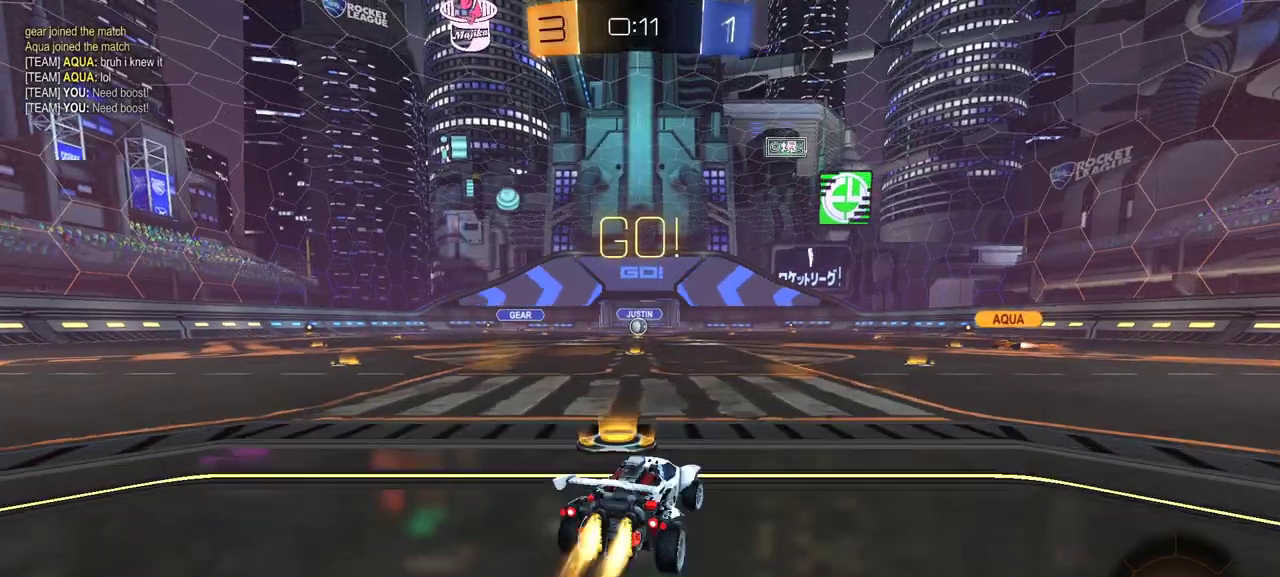
{"buttons": ["A", "L1", "R1", "R2", "L3"], "right_stick": "center"}
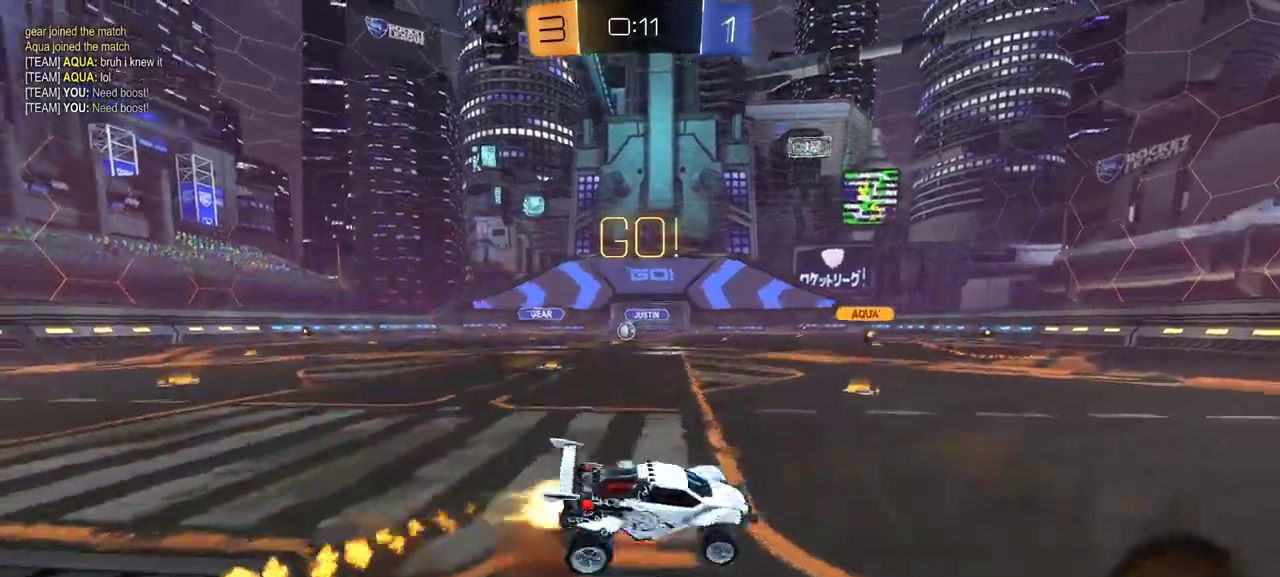
{"buttons": ["L1", "R1", "R2", "L3"], "right_stick": "center", "events": [[50, "Y", "down"], [67, "A", "up"], [133, "Y", "up"]]}
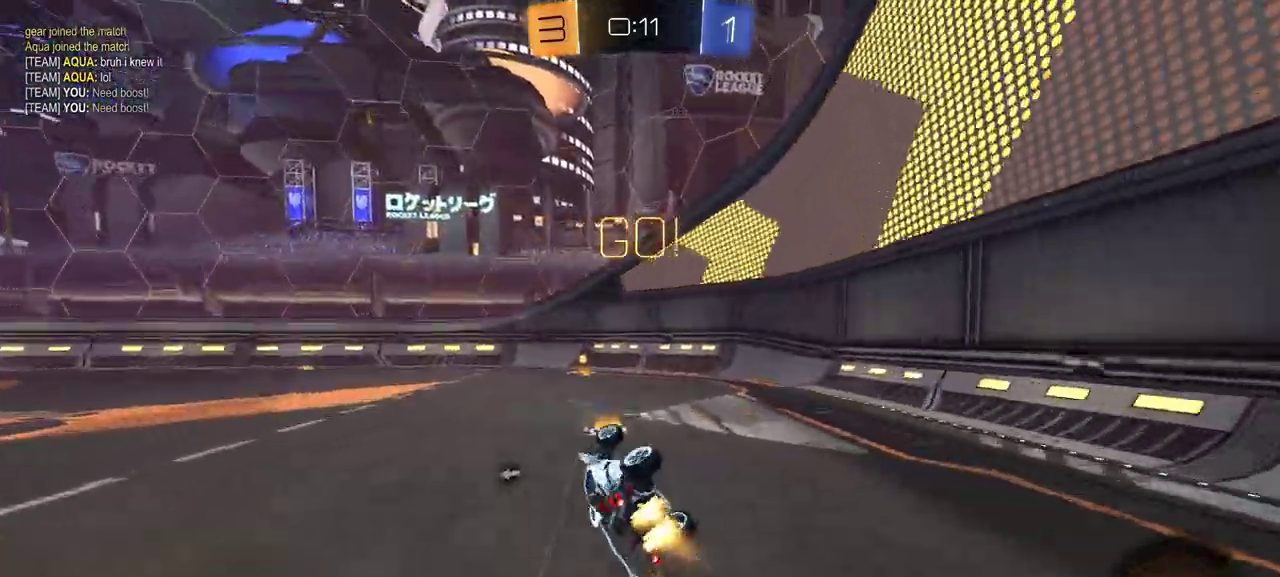
{"buttons": ["R2"], "right_stick": "center"}
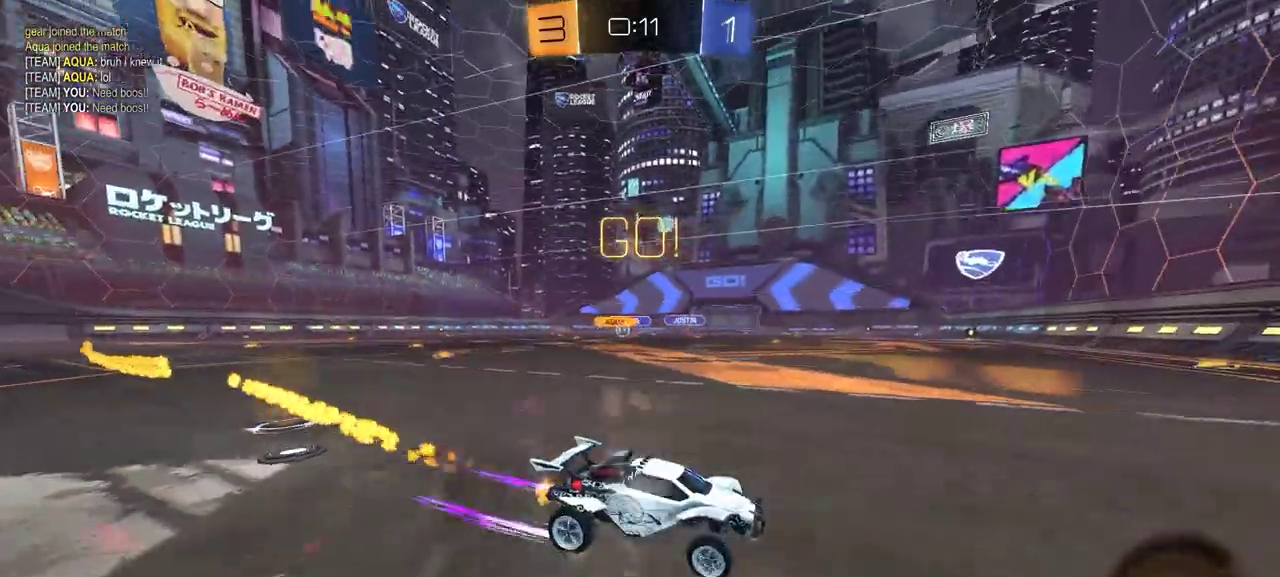
{"buttons": [], "right_stick": "center", "events": [[67, "L1", "down"], [183, "L1", "up"], [250, "R1", "down"], [383, "R1", "up"], [500, "R2", "up"]]}
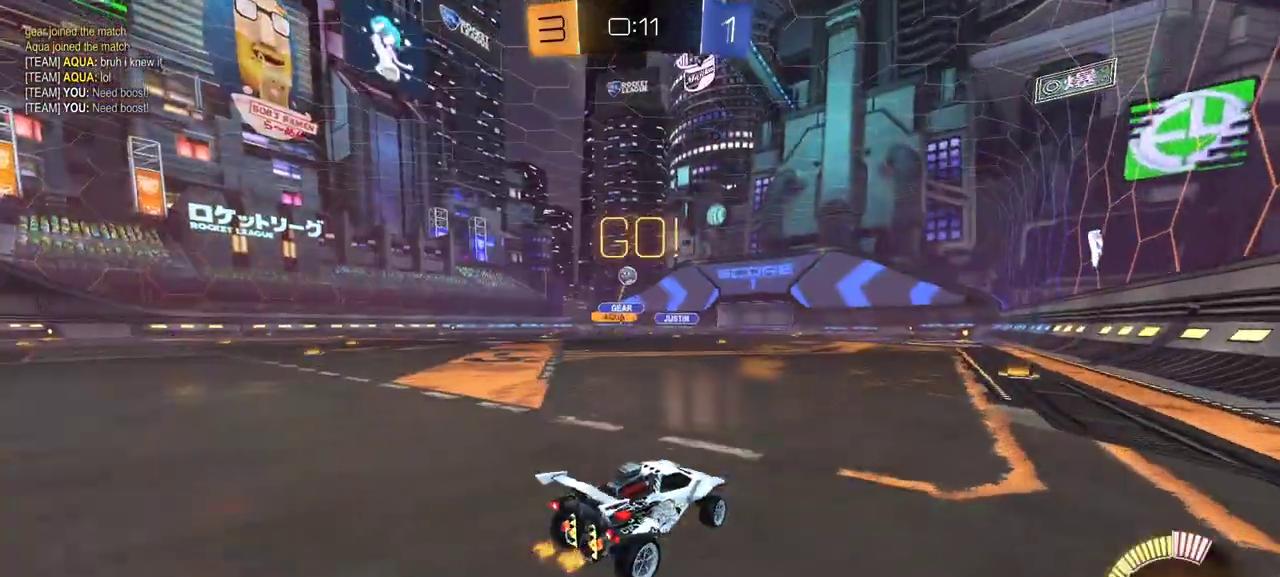
{"buttons": ["R1", "R2"], "right_stick": "center", "events": [[83, "R2", "down"], [167, "L1", "down"], [367, "L1", "up"], [500, "R1", "down"]]}
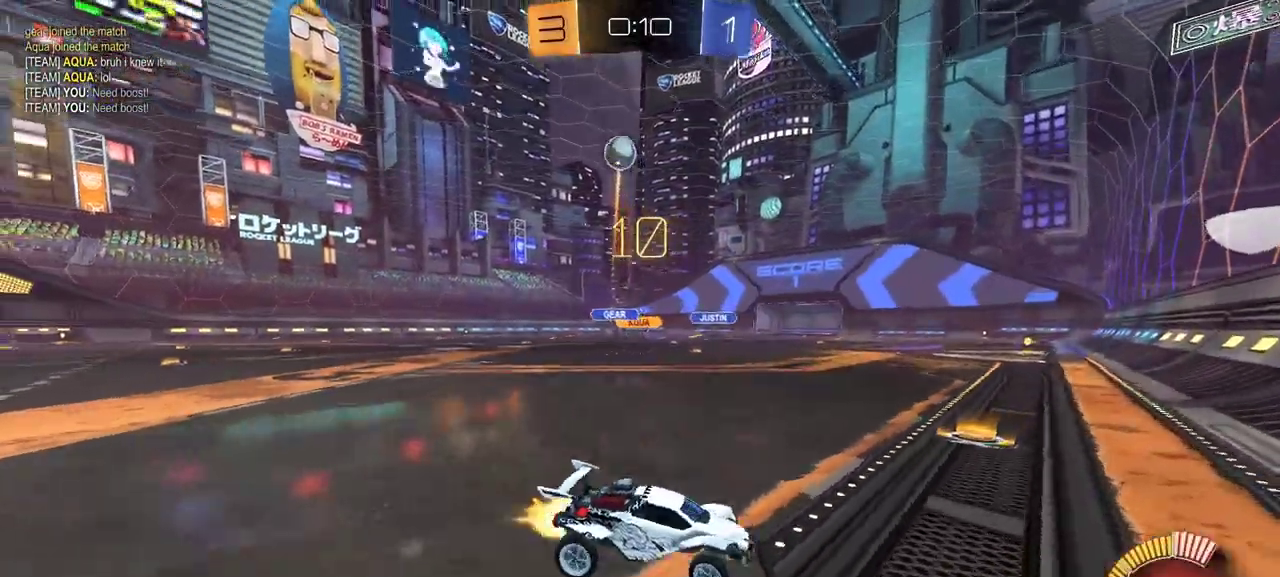
{"buttons": ["R1", "R2"], "right_stick": "center", "events": []}
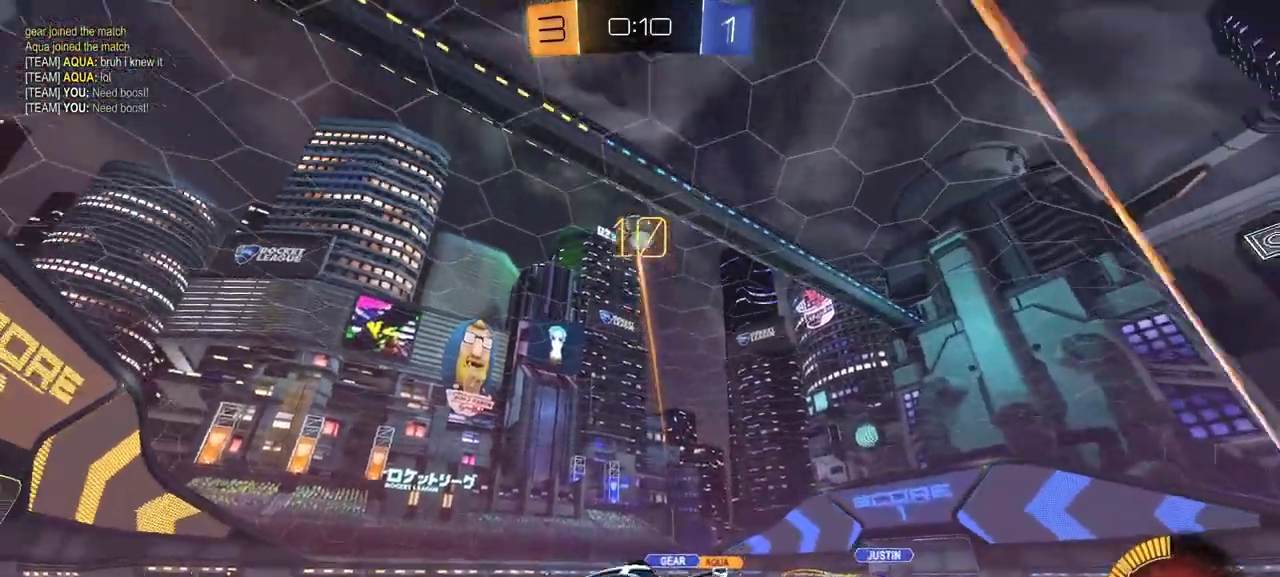
{"buttons": ["R2"], "right_stick": "center", "events": [[417, "R1", "up"]]}
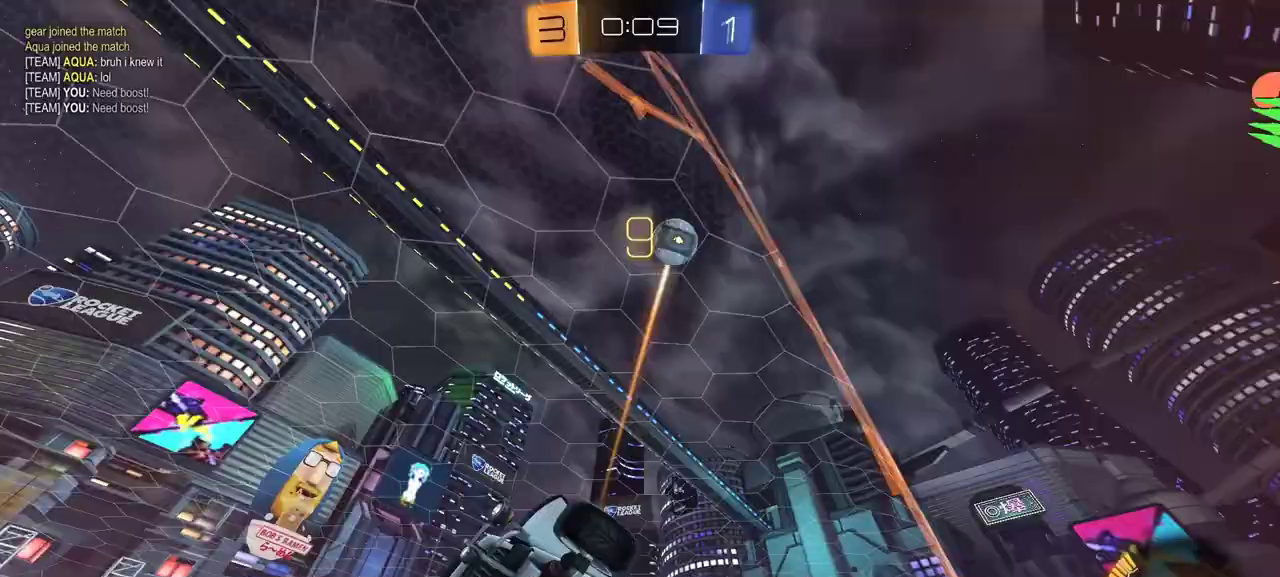
{"buttons": ["L2"], "right_stick": "center", "events": [[83, "L1", "down"], [233, "L1", "up"], [317, "R2", "up"], [383, "L2", "down"]]}
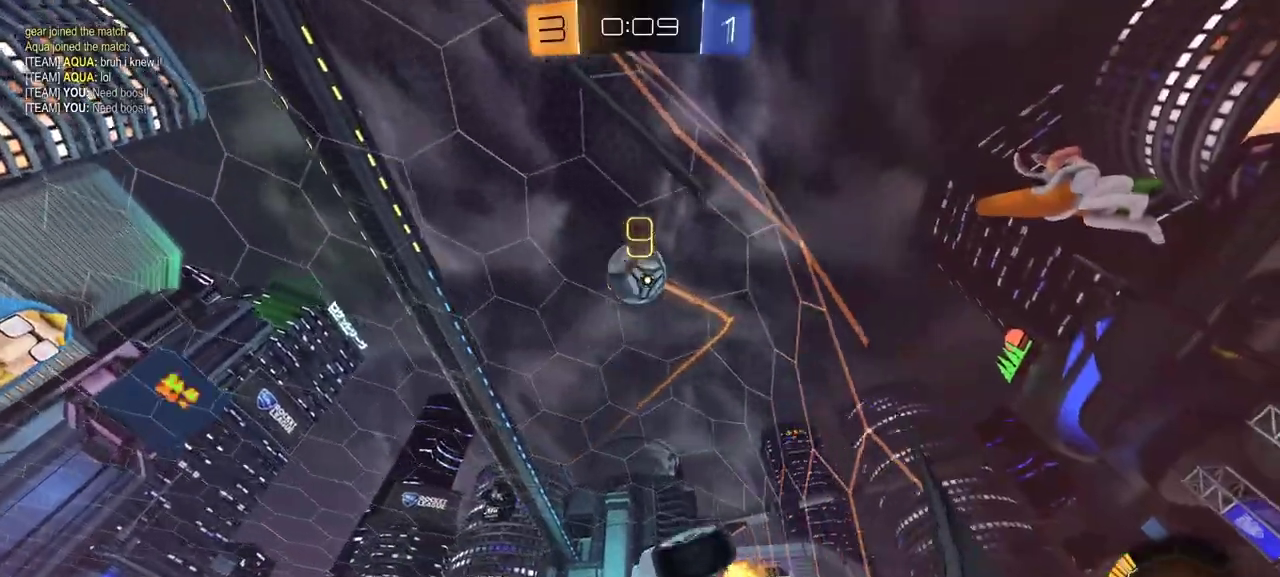
{"buttons": ["R2"], "right_stick": "center", "events": [[33, "R2", "down"], [50, "L2", "up"], [200, "R1", "down"], [350, "R1", "up"]]}